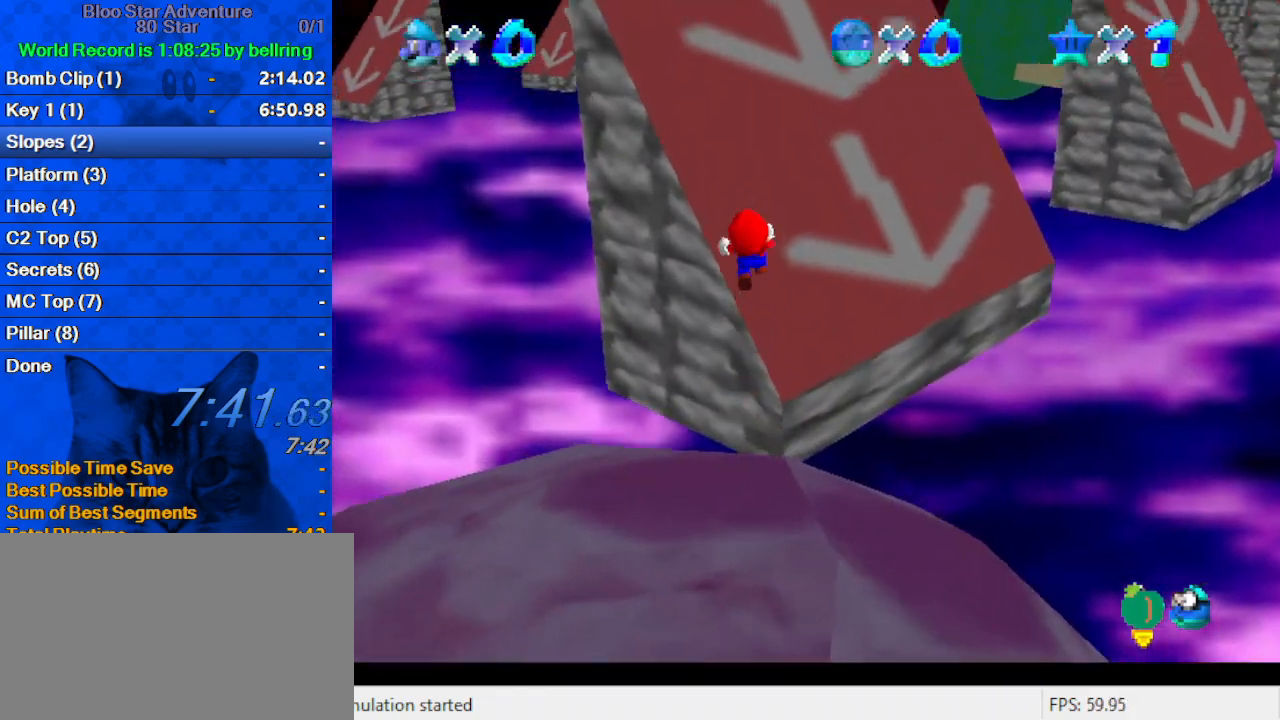
Gameplay with keyboard; each line is a JSON object with the keys held at the frame after it. "events" lists presses ("down") and releases ("up") of "a", "c", "ctrl", "d", "down", "left", "return", "right", "s", "shift", "up", "w", "x" and "y" between this image and that frame as [ms after this image, input, new state], when the widget could be followed in between. No other keys are recorded. Mouse input is not recorded.
{"keys": ["left", "up"], "events": [[67, "shift", "up"], [67, "y", "up"], [200, "a", "down"], [267, "left", "down"], [400, "a", "up"]]}
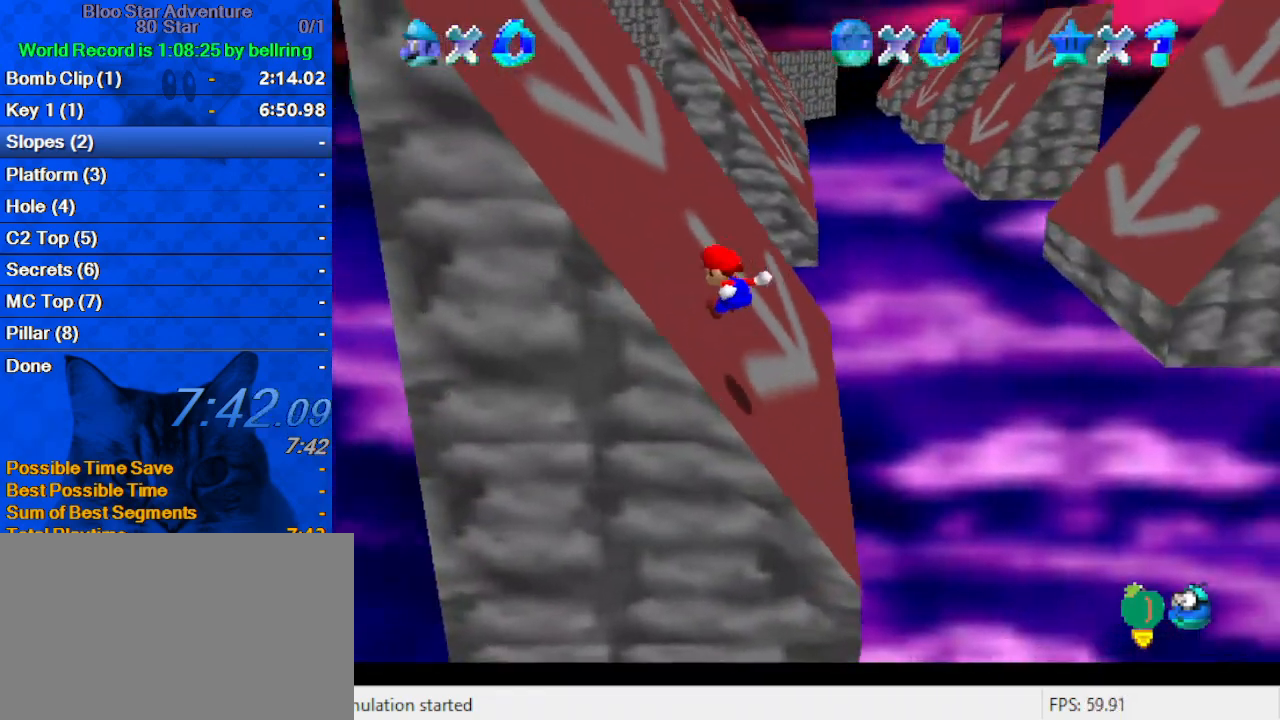
{"keys": ["up"], "events": [[467, "left", "up"]]}
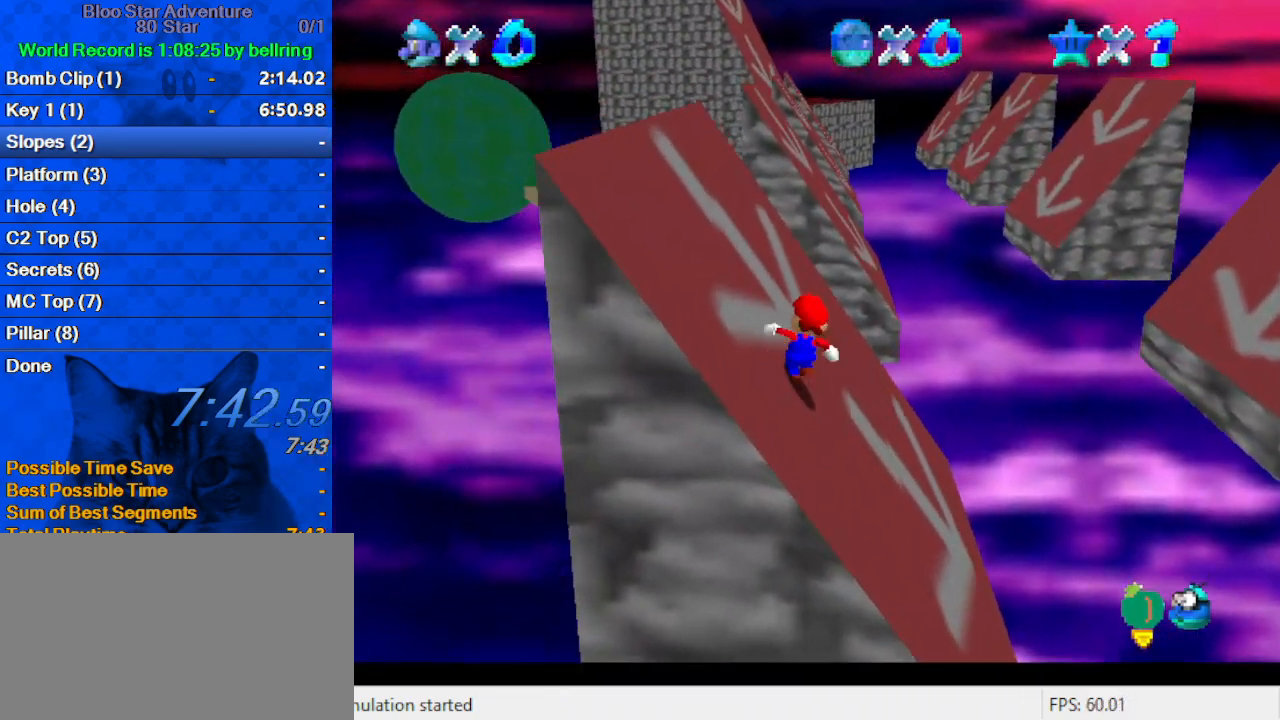
{"keys": ["right", "up"], "events": [[67, "right", "down"]]}
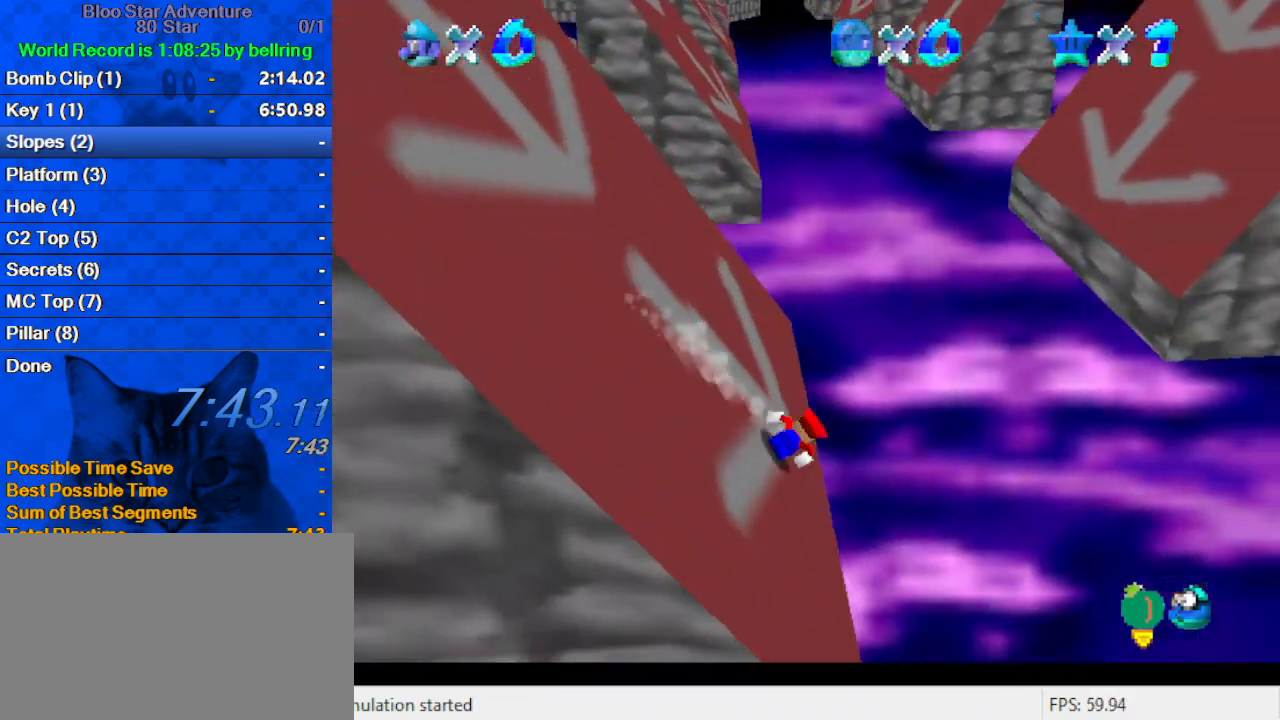
{"keys": ["right", "shift", "up"], "events": [[33, "shift", "down"]]}
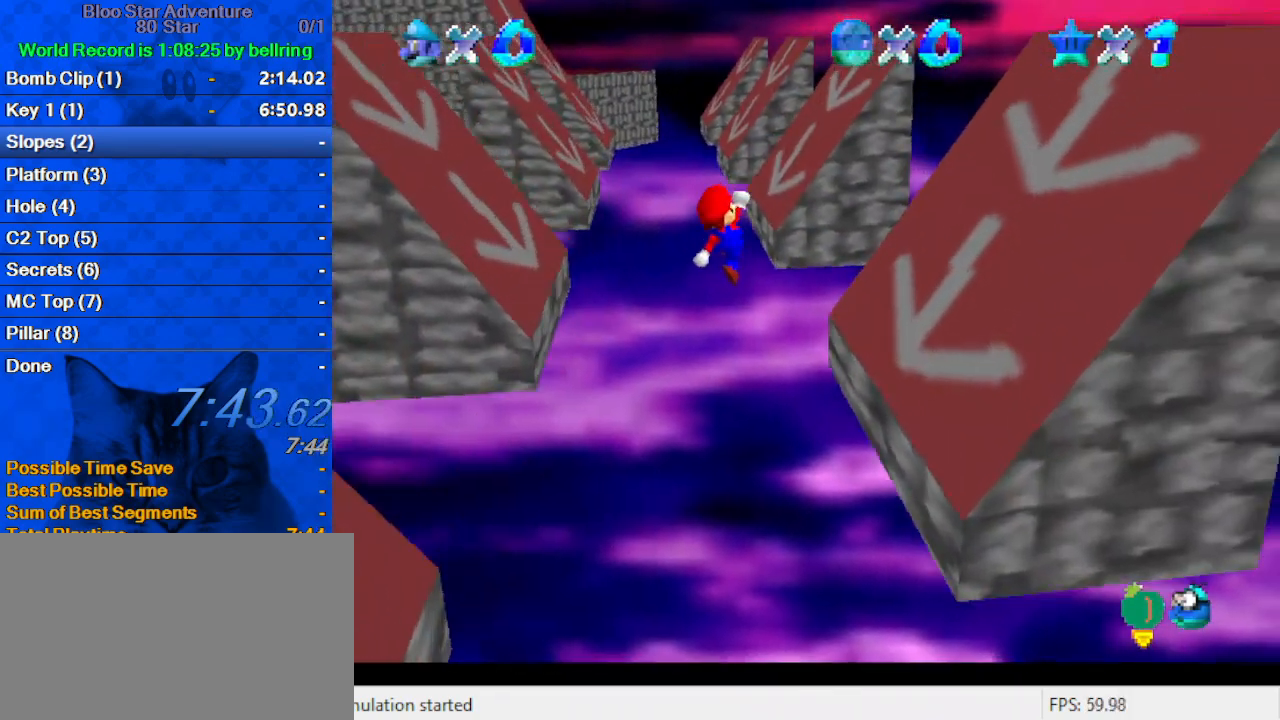
{"keys": ["right", "shift"], "events": [[300, "up", "up"]]}
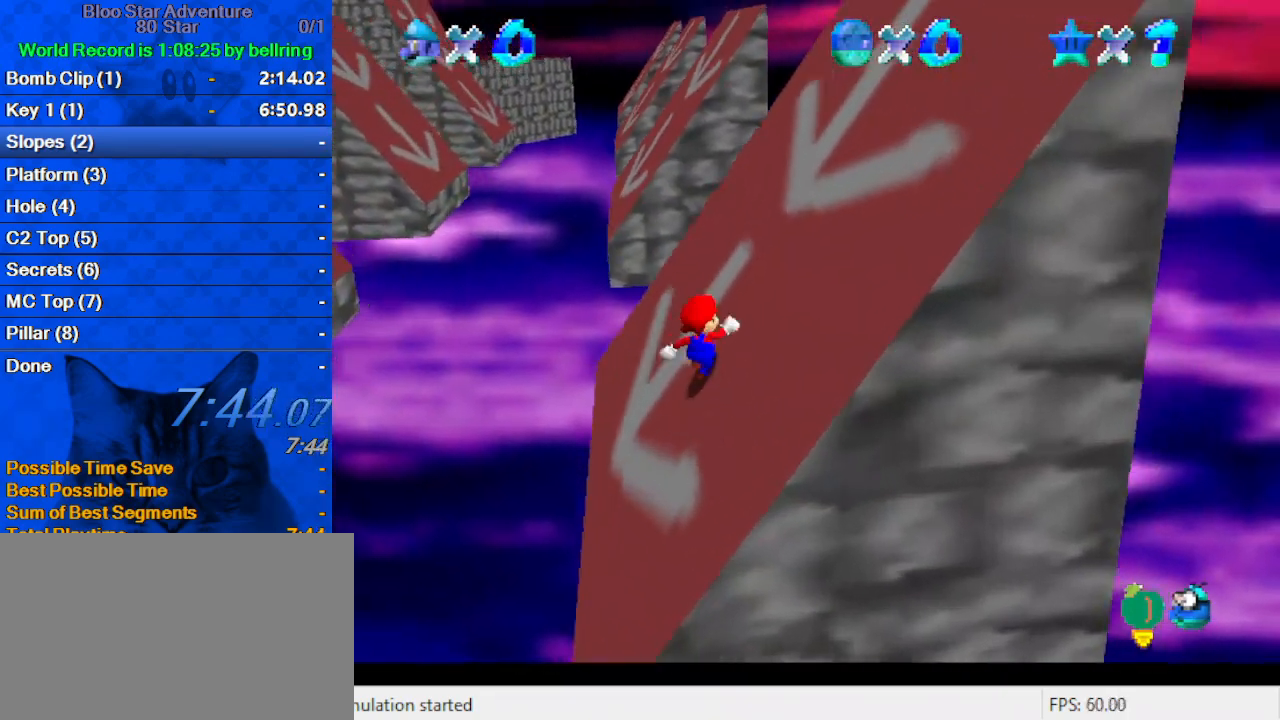
{"keys": ["up"], "events": [[367, "up", "down"], [467, "right", "up"], [500, "shift", "up"]]}
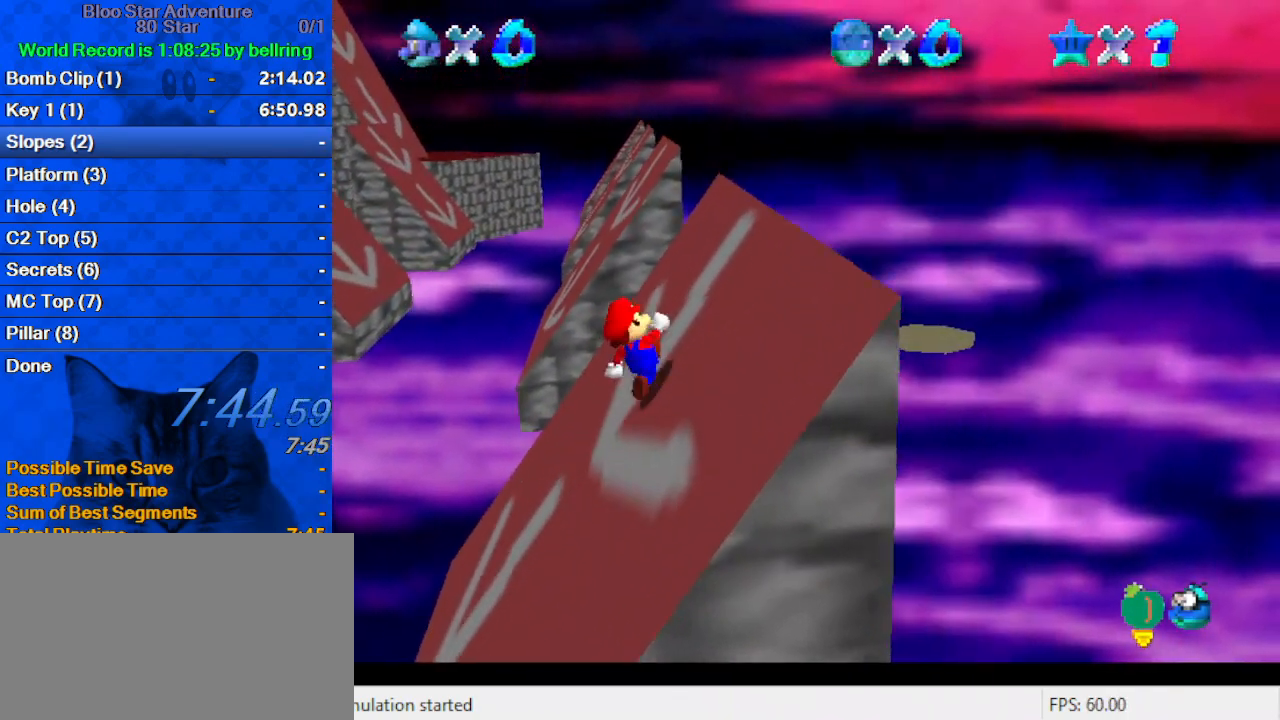
{"keys": ["left"], "events": [[100, "left", "down"], [267, "up", "up"]]}
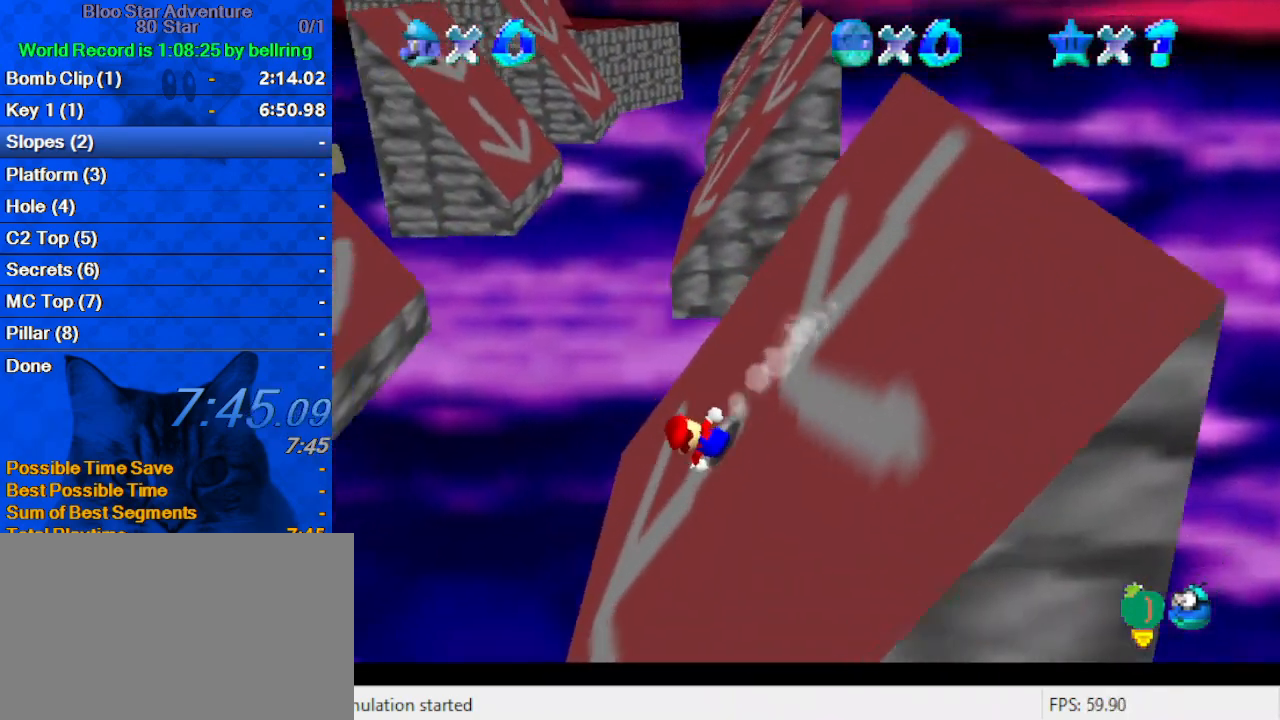
{"keys": ["left", "shift", "up"], "events": [[133, "up", "down"], [167, "shift", "down"], [267, "d", "down"], [467, "d", "up"]]}
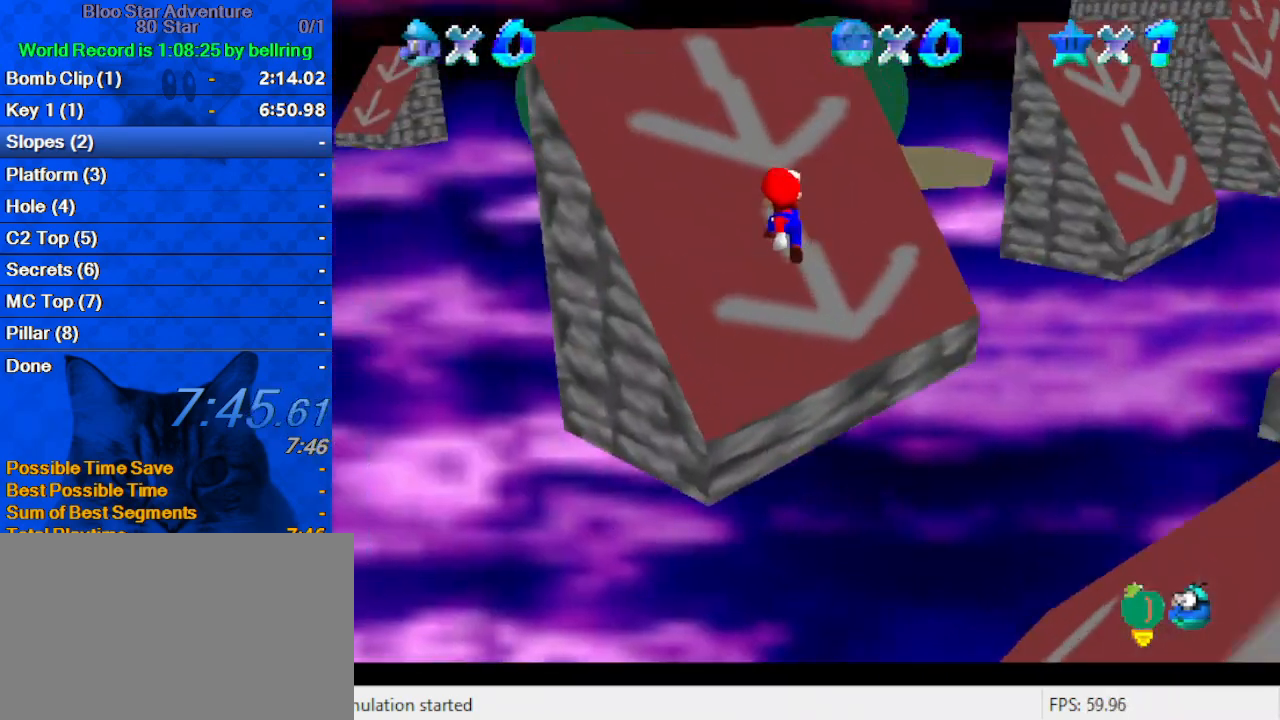
{"keys": ["left", "shift"], "events": [[200, "a", "down"], [433, "a", "up"], [500, "up", "up"]]}
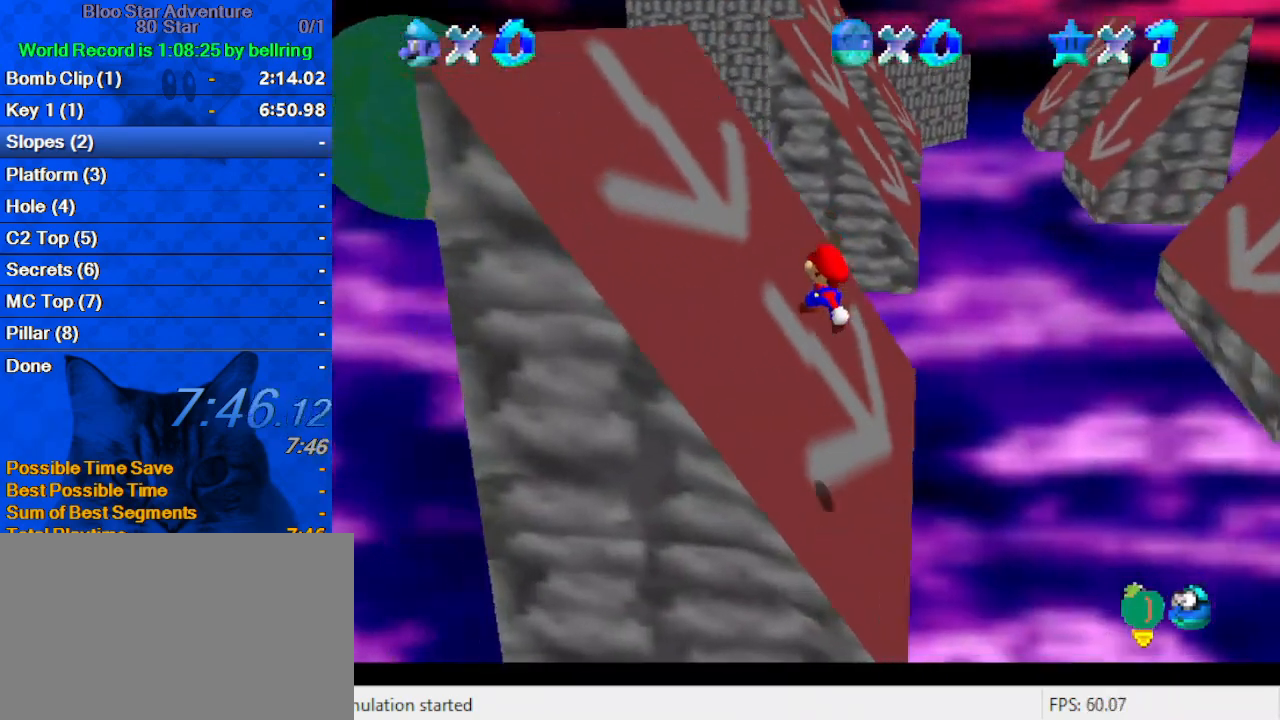
{"keys": ["up"], "events": [[333, "up", "down"], [367, "shift", "up"], [433, "left", "up"]]}
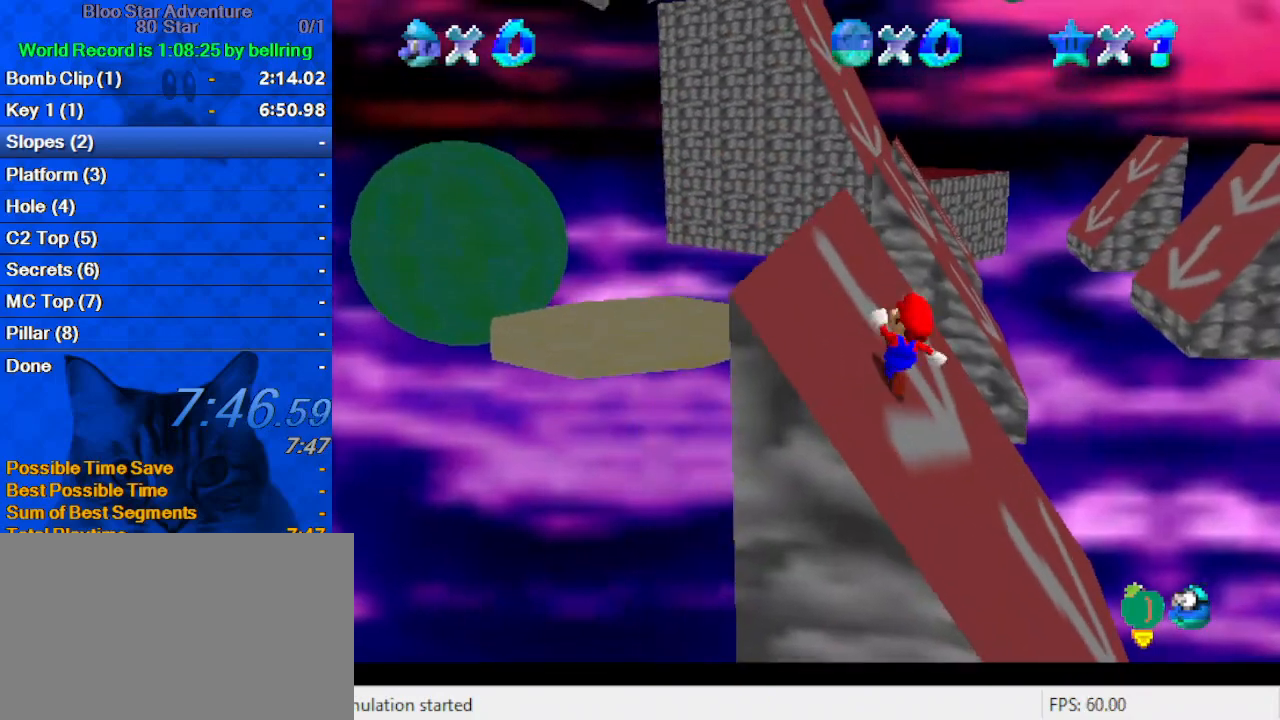
{"keys": ["right"], "events": [[67, "right", "down"], [267, "up", "up"]]}
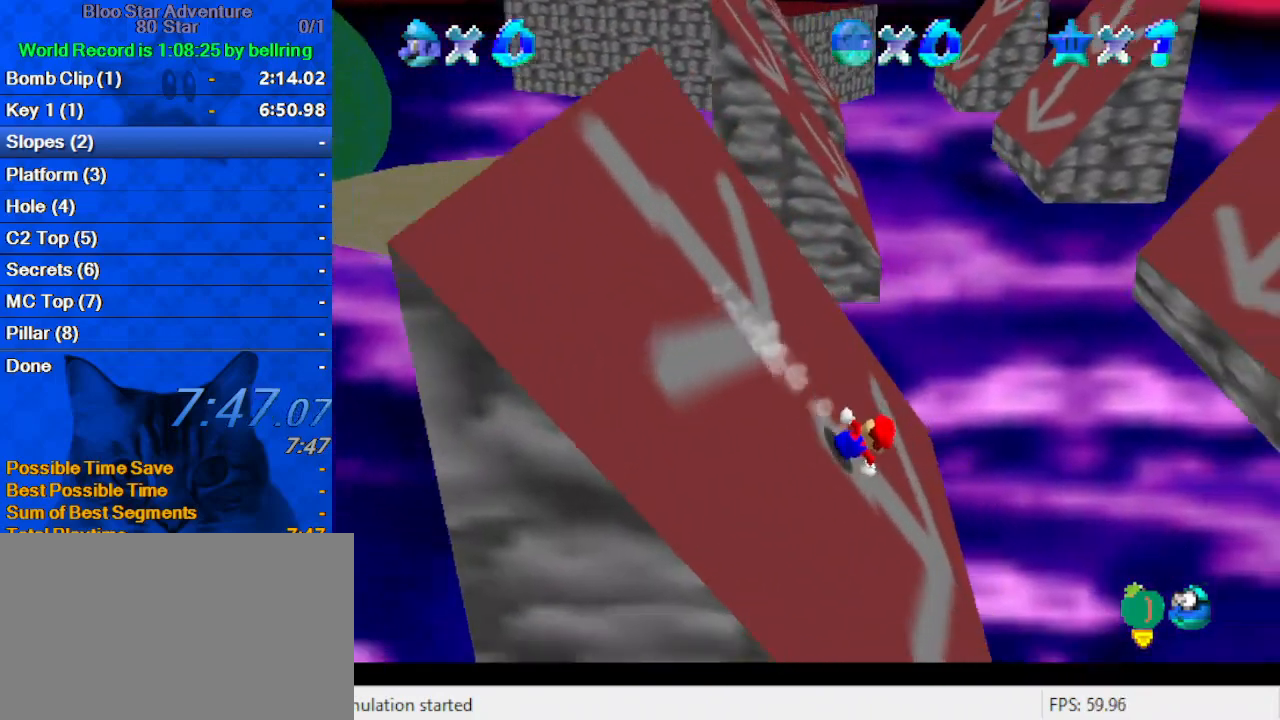
{"keys": ["right", "shift"], "events": [[133, "shift", "down"]]}
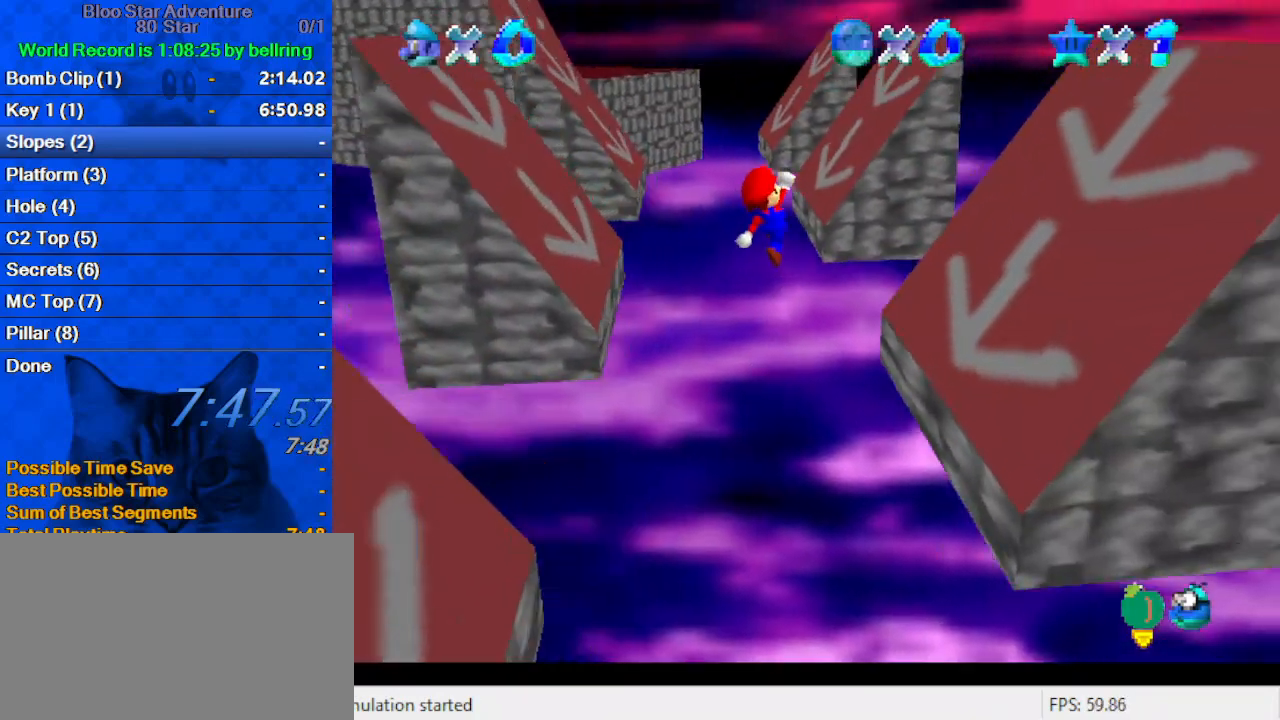
{"keys": ["right", "shift"], "events": []}
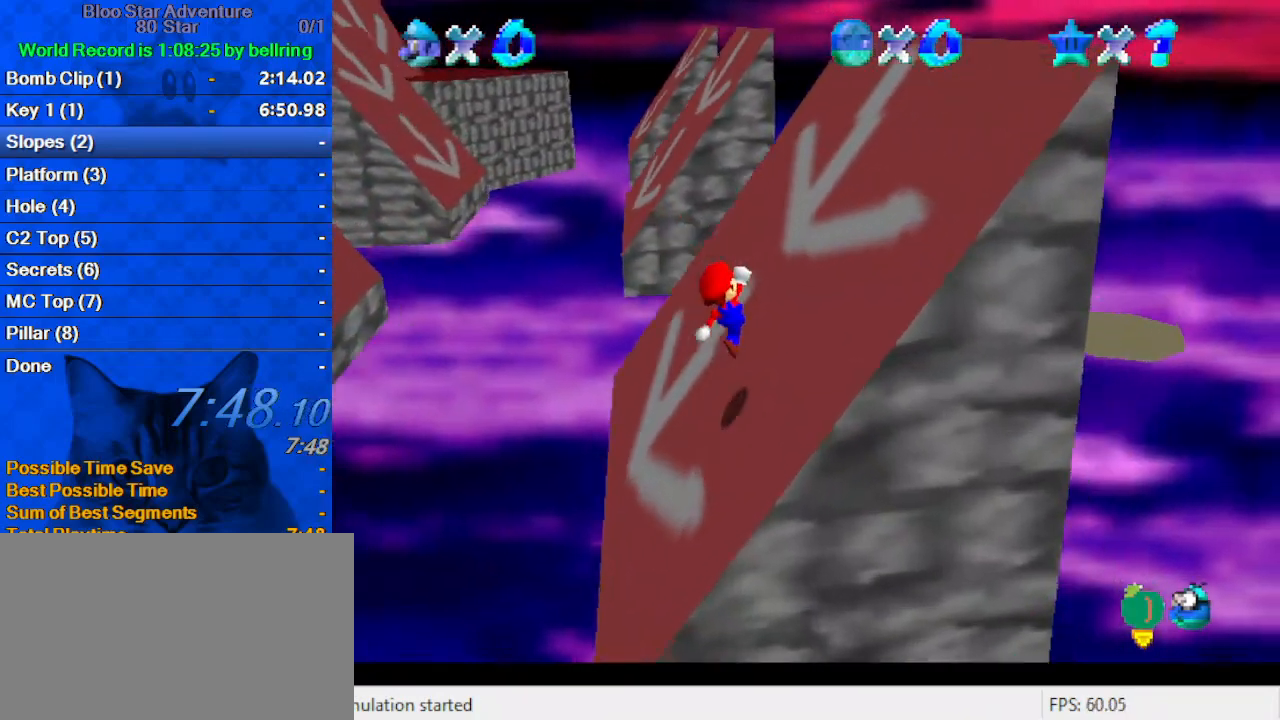
{"keys": ["shift", "up"], "events": [[233, "up", "down"], [333, "right", "up"]]}
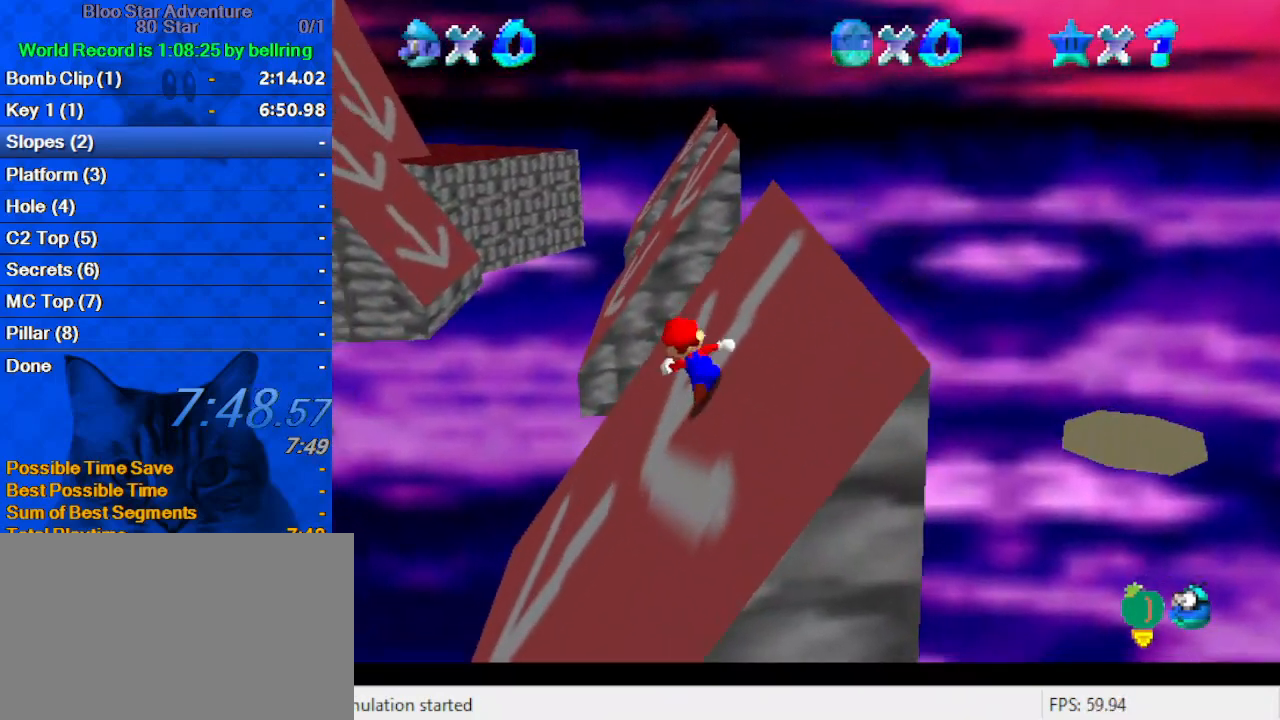
{"keys": ["left", "shift", "up"], "events": [[33, "left", "down"], [33, "shift", "up"], [500, "shift", "down"]]}
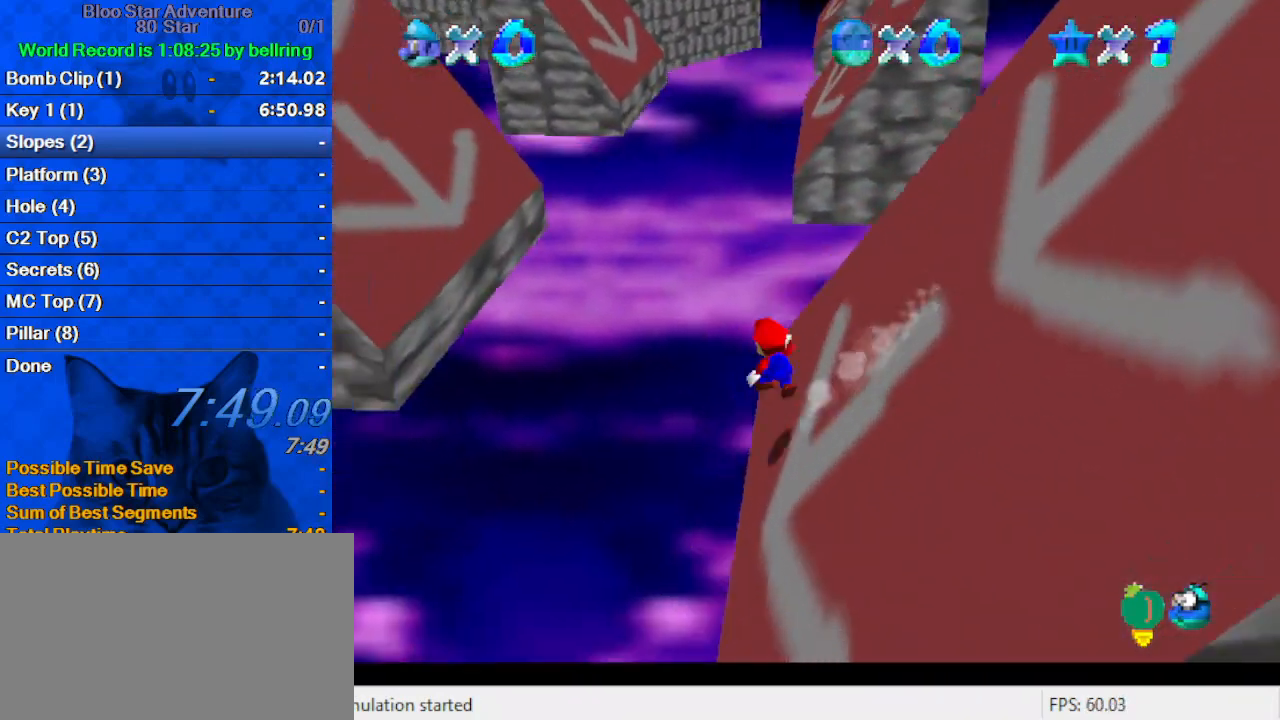
{"keys": ["shift", "up"], "events": [[133, "d", "down"], [267, "d", "up"], [467, "left", "up"]]}
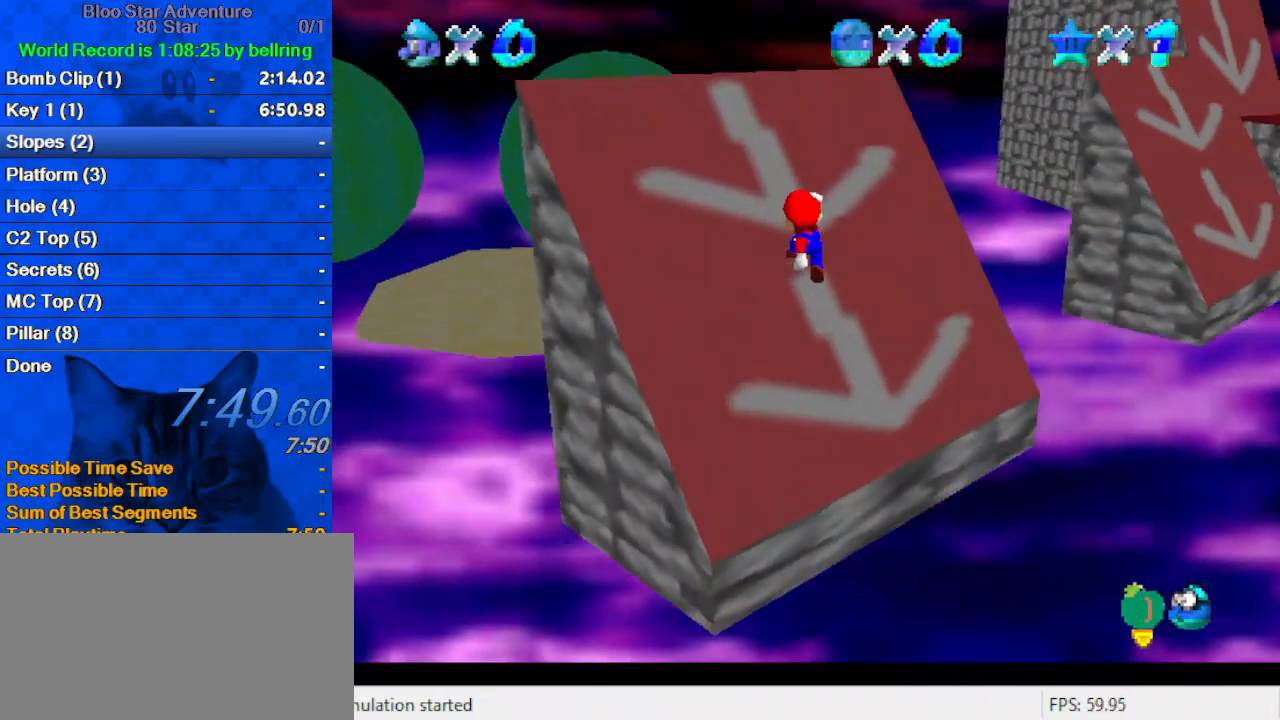
{"keys": ["left", "shift", "up"], "events": [[333, "left", "down"]]}
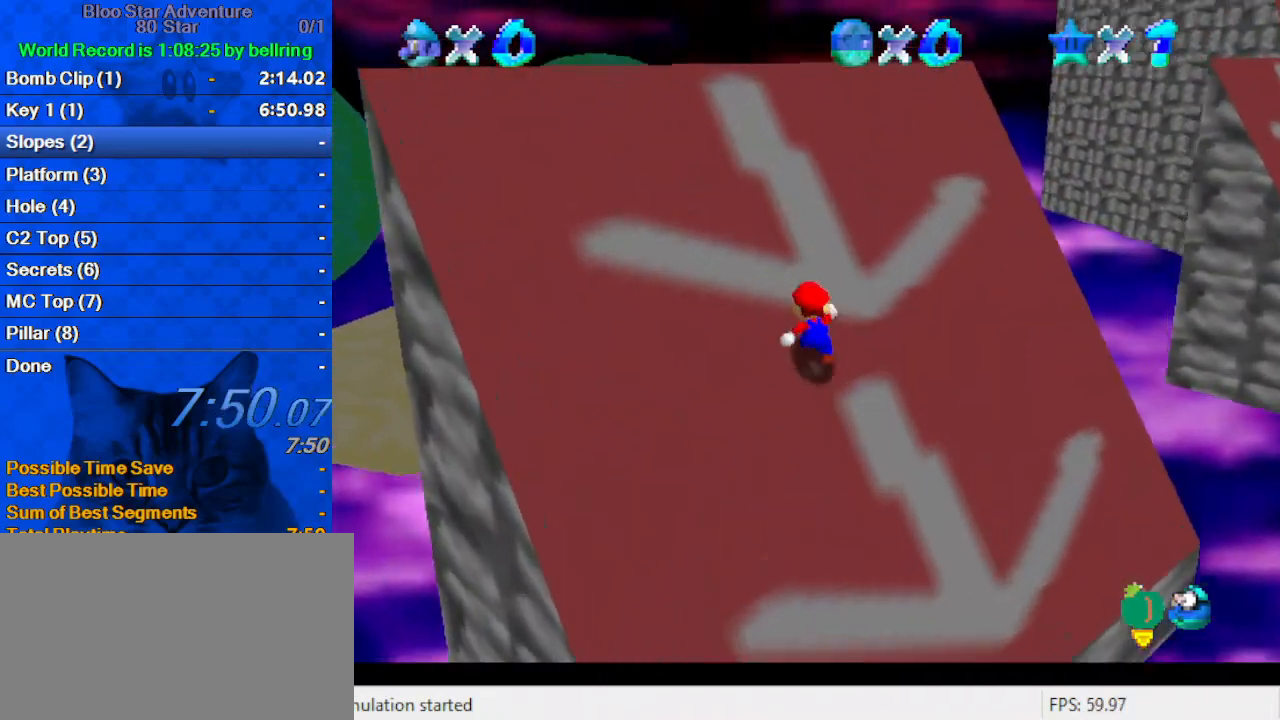
{"keys": ["ctrl", "left"], "events": [[33, "shift", "up"], [300, "shift", "down"], [433, "shift", "up"], [500, "ctrl", "down"], [500, "up", "up"]]}
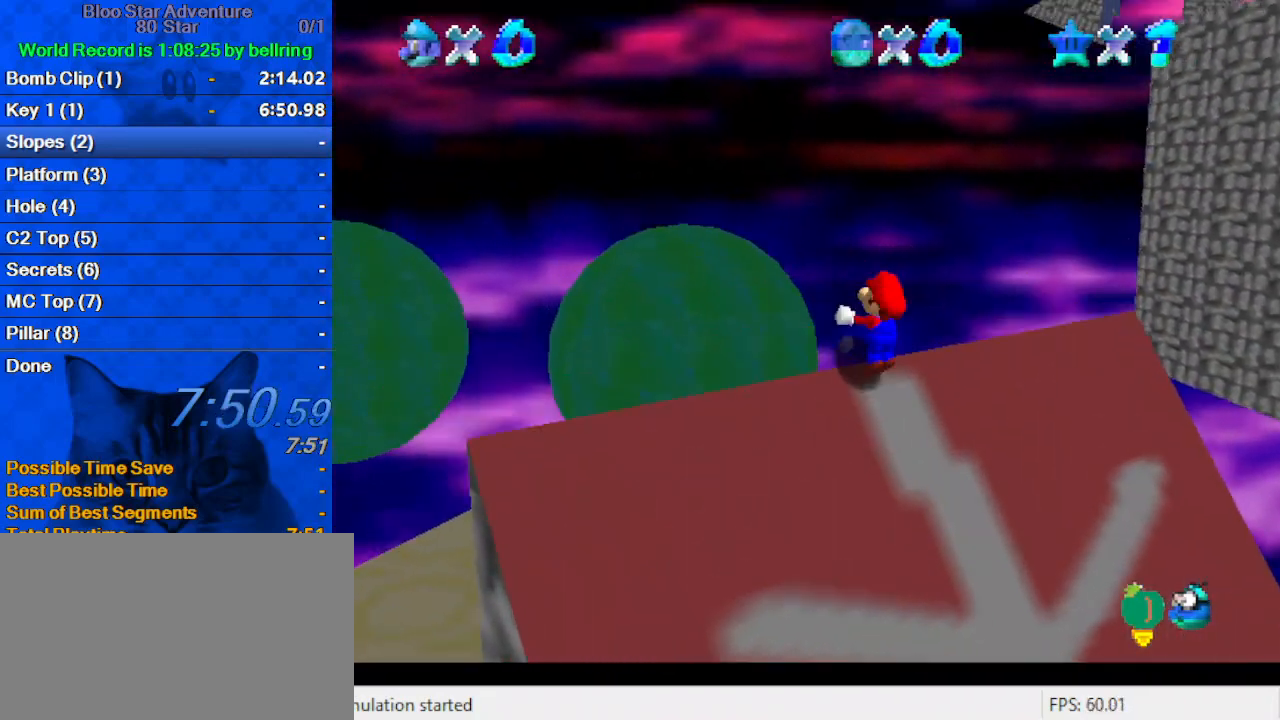
{"keys": ["left", "up"], "events": [[133, "ctrl", "up"], [500, "up", "down"]]}
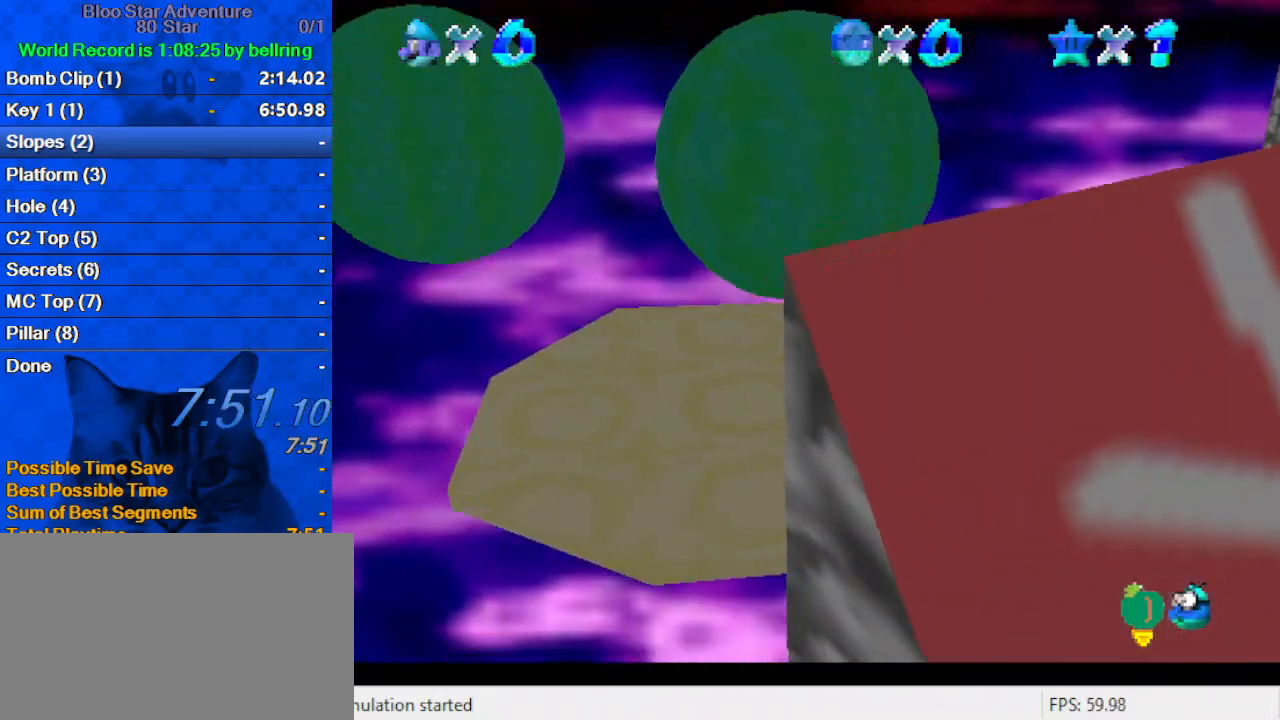
{"keys": ["shift"], "events": [[133, "shift", "down"], [233, "shift", "up"], [367, "left", "up"], [367, "up", "up"], [467, "shift", "down"]]}
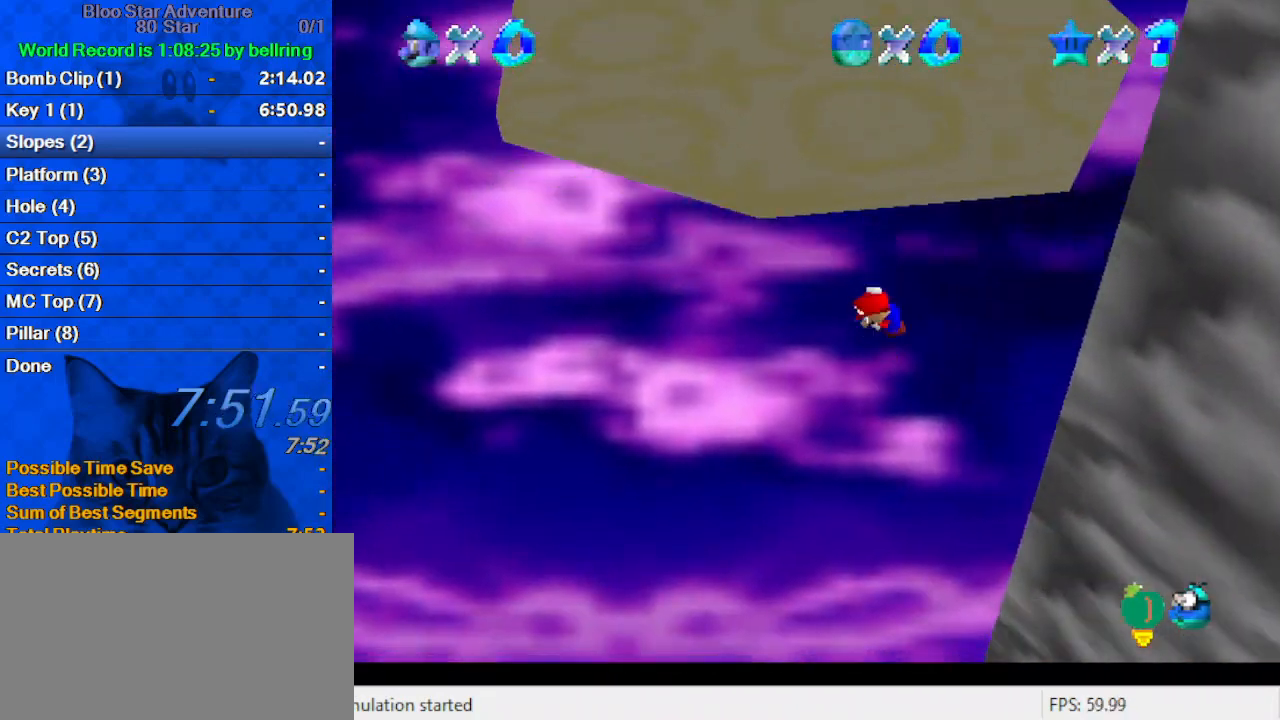
{"keys": [], "events": [[67, "up", "down"], [200, "up", "up"], [267, "return", "down"], [400, "return", "up"], [433, "shift", "up"]]}
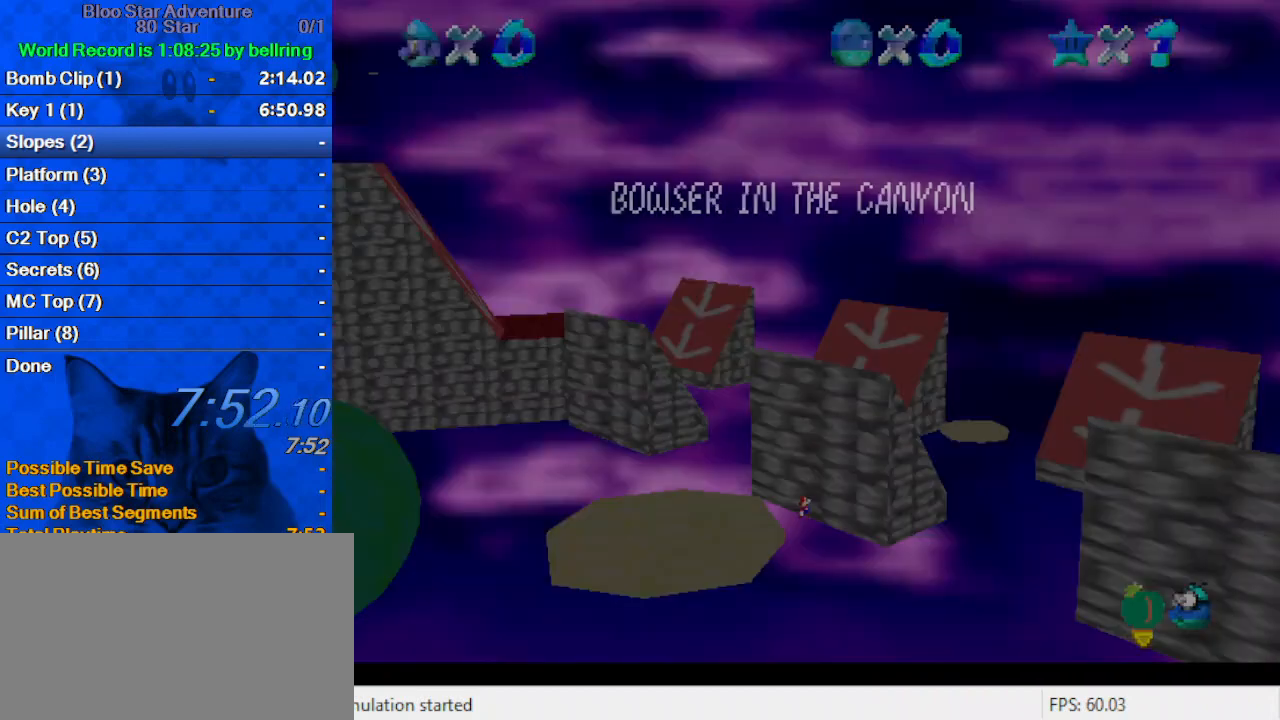
{"keys": [], "events": []}
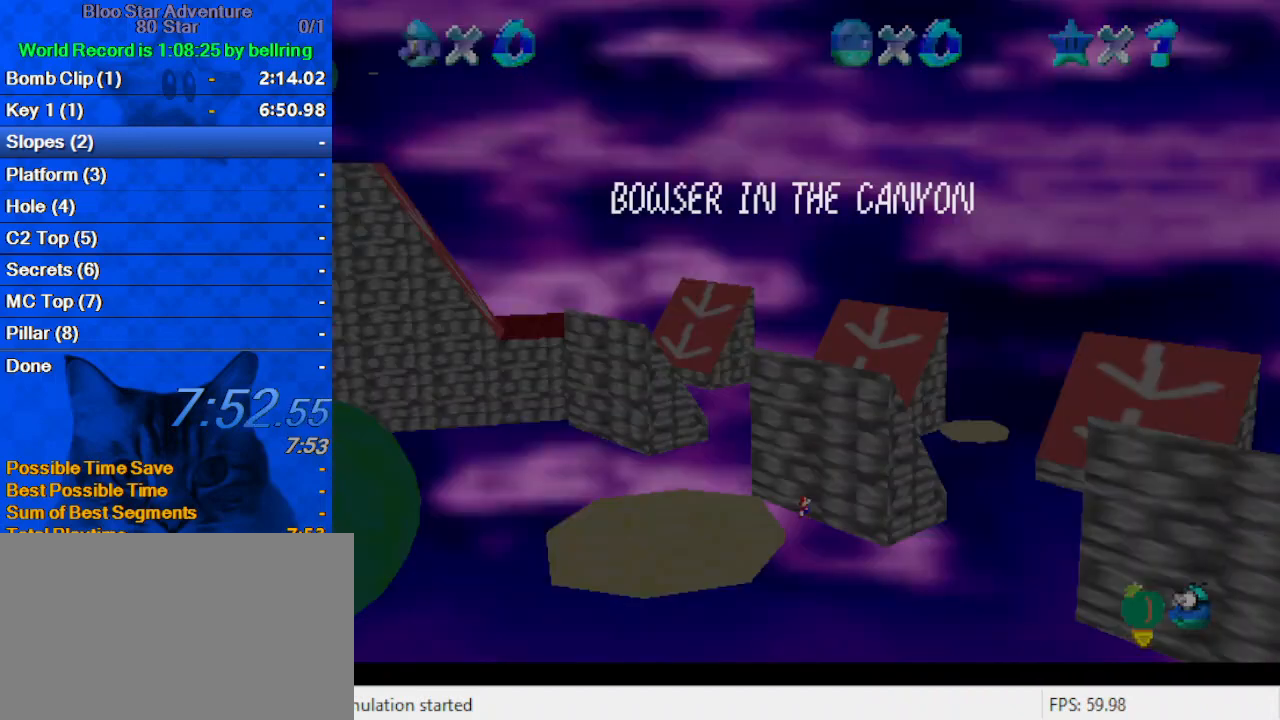
{"keys": ["shift"], "events": [[367, "shift", "down"]]}
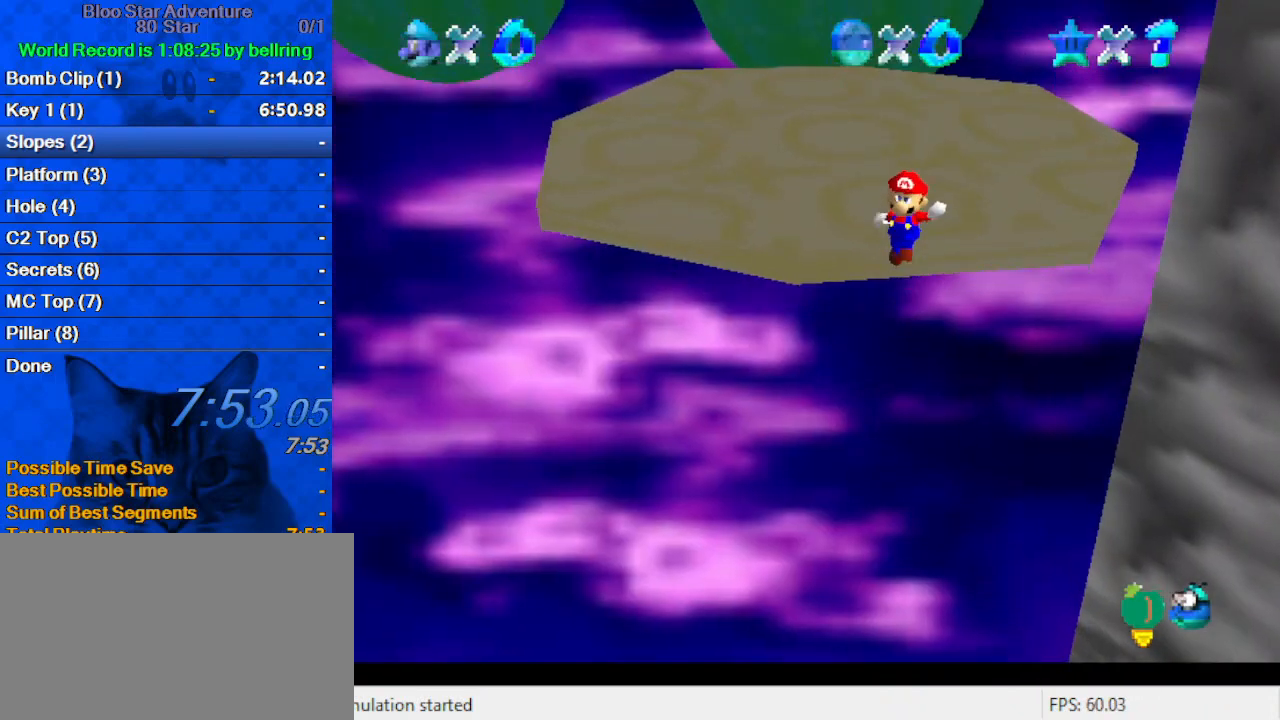
{"keys": [], "events": [[100, "shift", "up"]]}
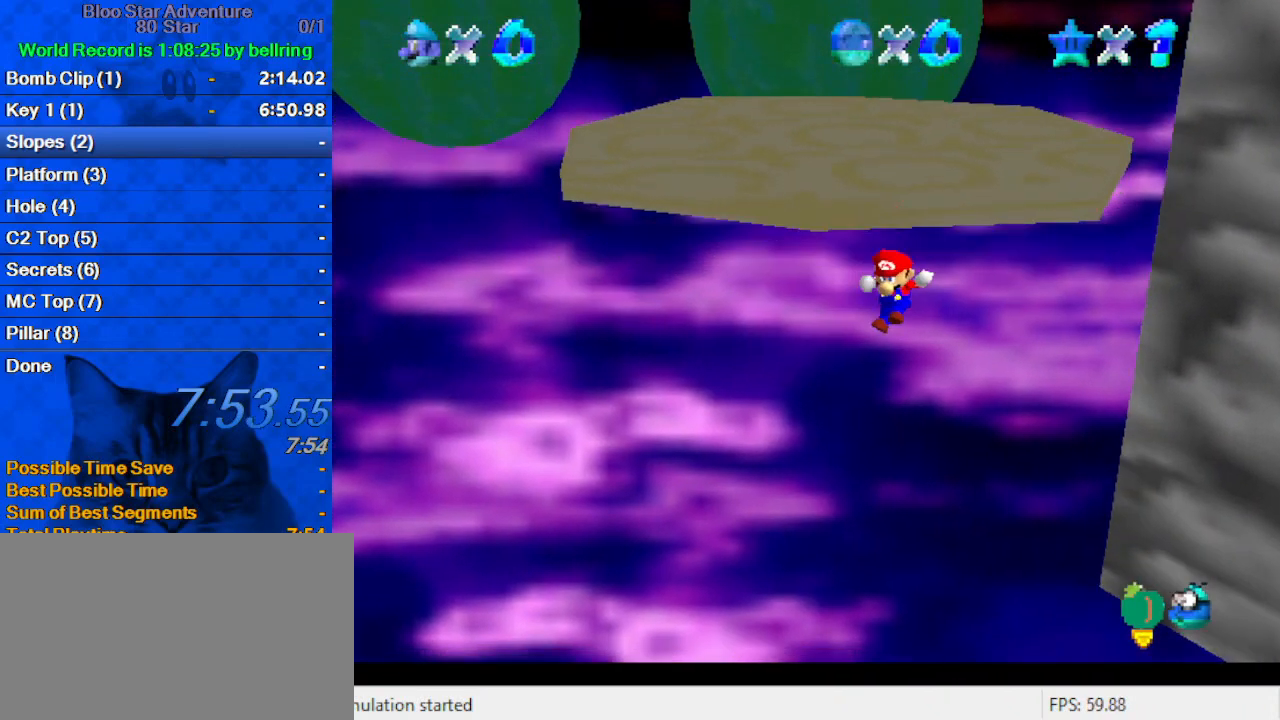
{"keys": [], "events": []}
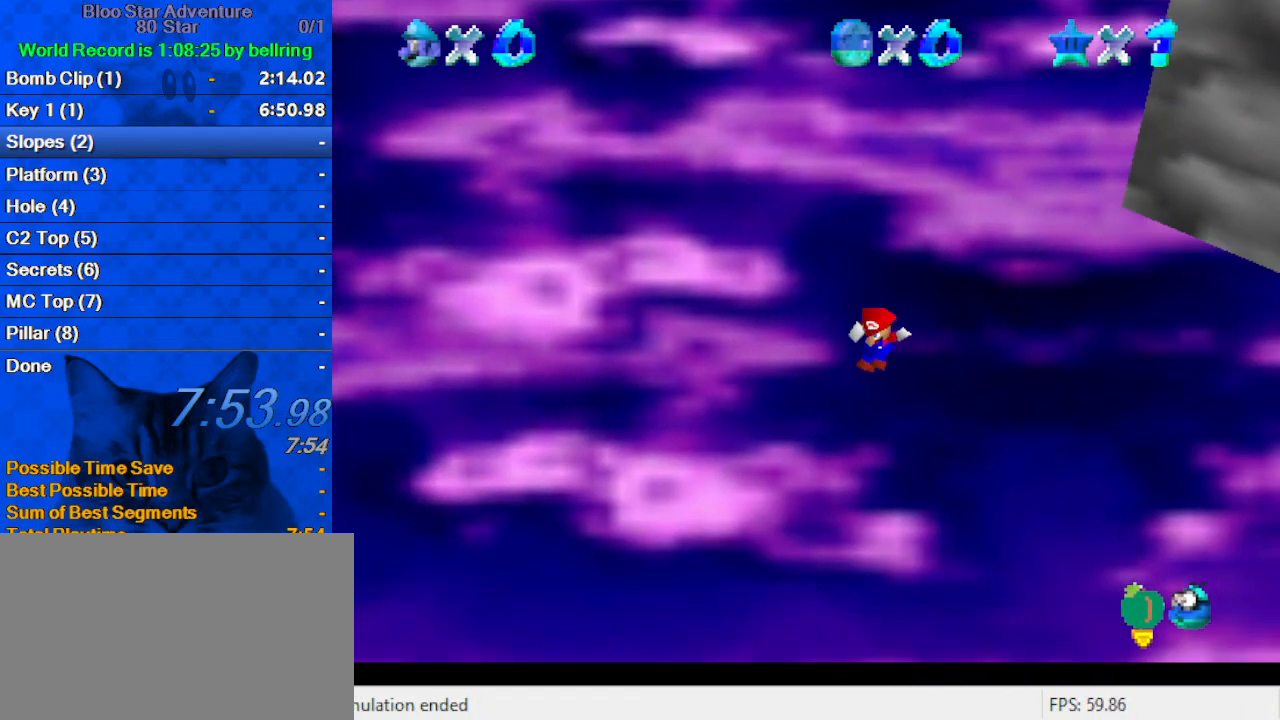
{"keys": [], "events": []}
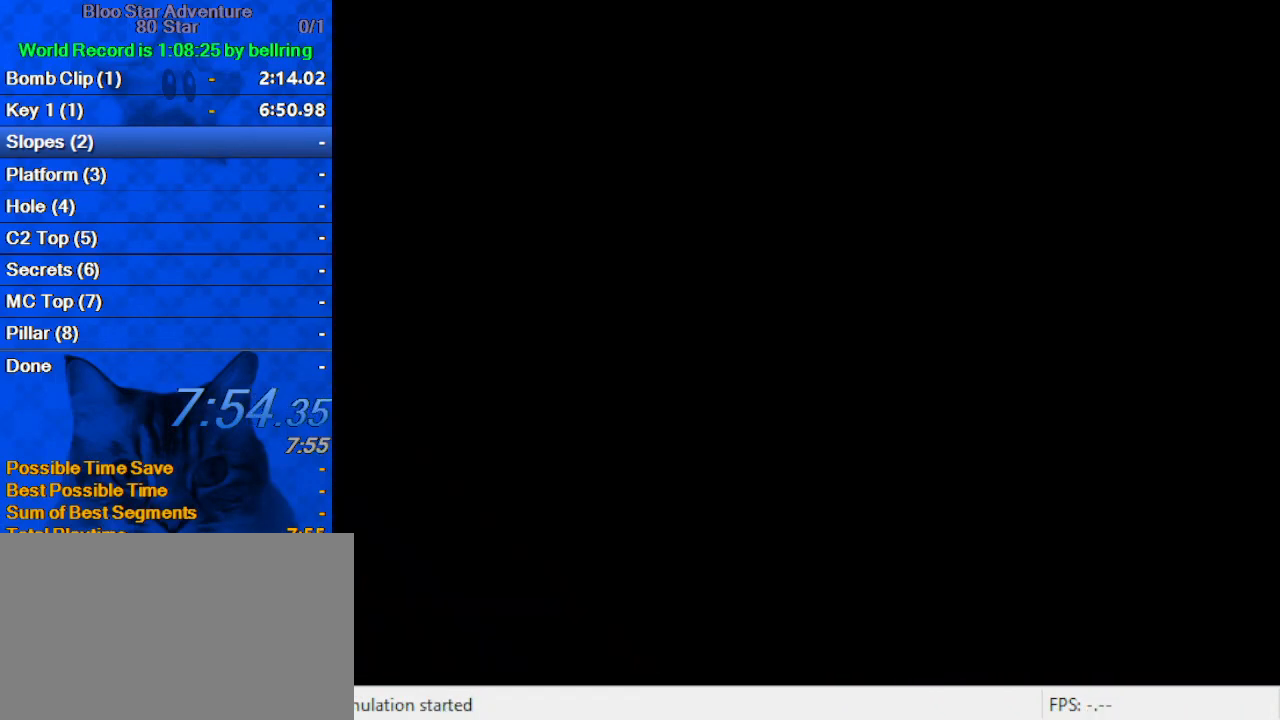
{"keys": [], "events": []}